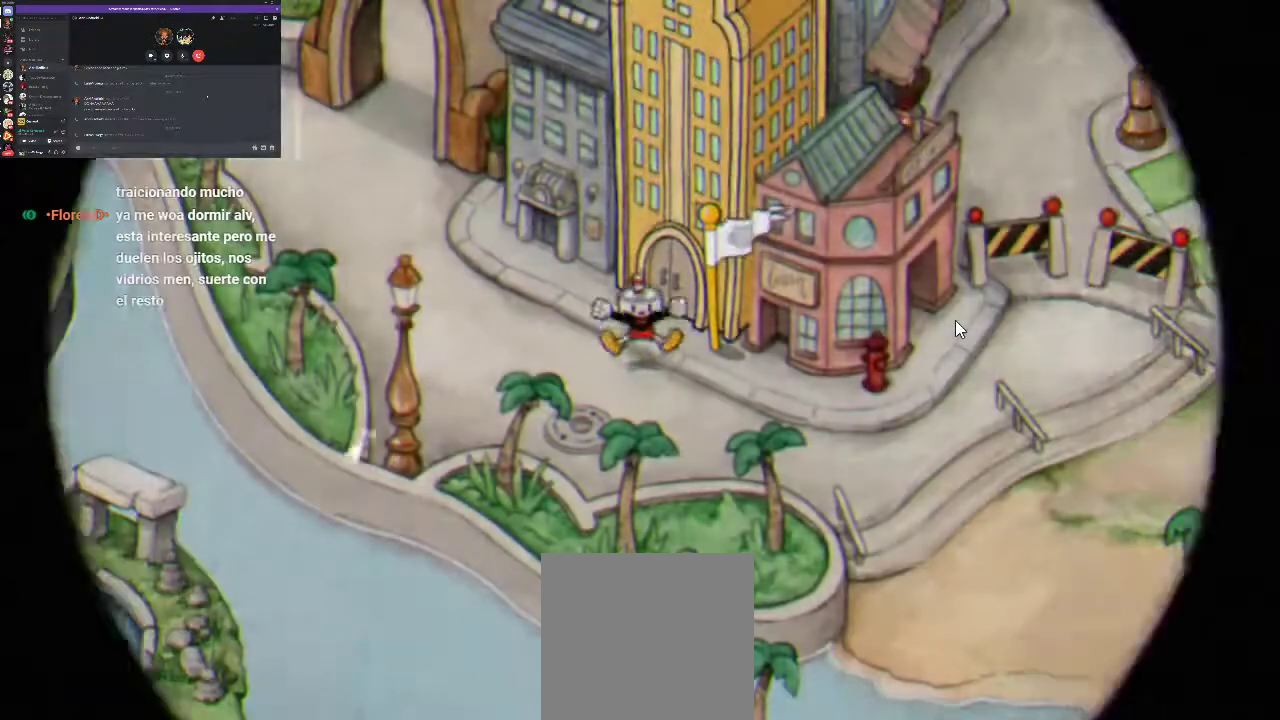
Gameplay with a controller (Xbox layout); each line is a JSON object with the inputs held at the frame after it. "events" lists button and stick changes between this image and that frame as [ms after this image, input, new state], when the widget could be followed in between. Not read: L3 R3.
{"buttons": ["DPAD_UP", "DPAD_LEFT"], "left_stick": "center", "right_stick": "center", "events": [[133, "DPAD_LEFT", "down"], [200, "DPAD_UP", "down"]]}
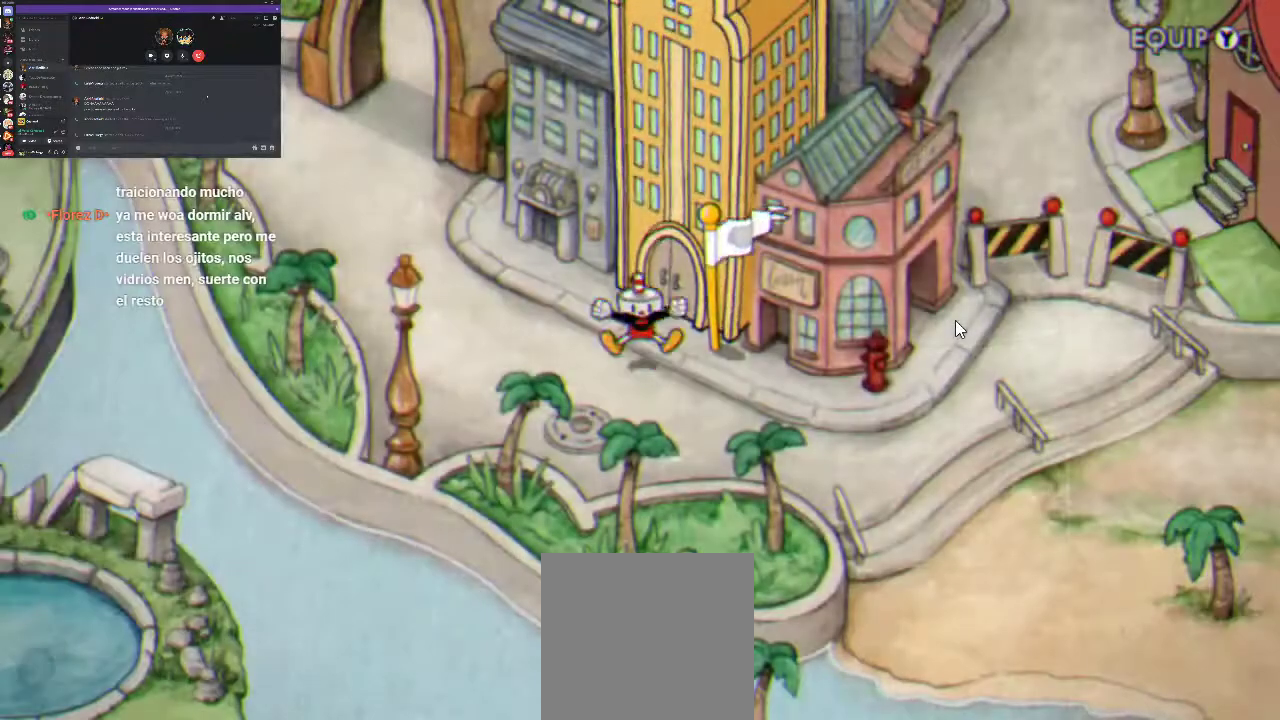
{"buttons": ["DPAD_UP", "DPAD_LEFT"], "left_stick": "center", "right_stick": "center", "events": []}
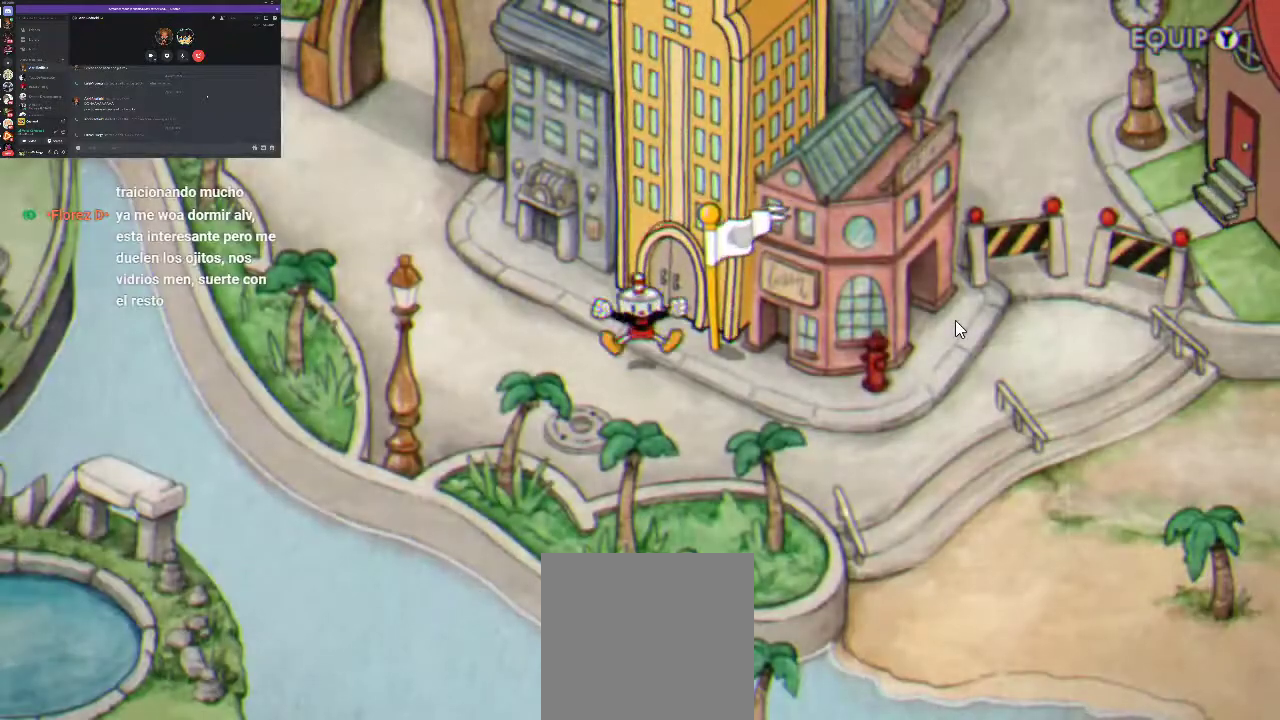
{"buttons": ["DPAD_UP", "DPAD_LEFT"], "left_stick": "center", "right_stick": "center", "events": []}
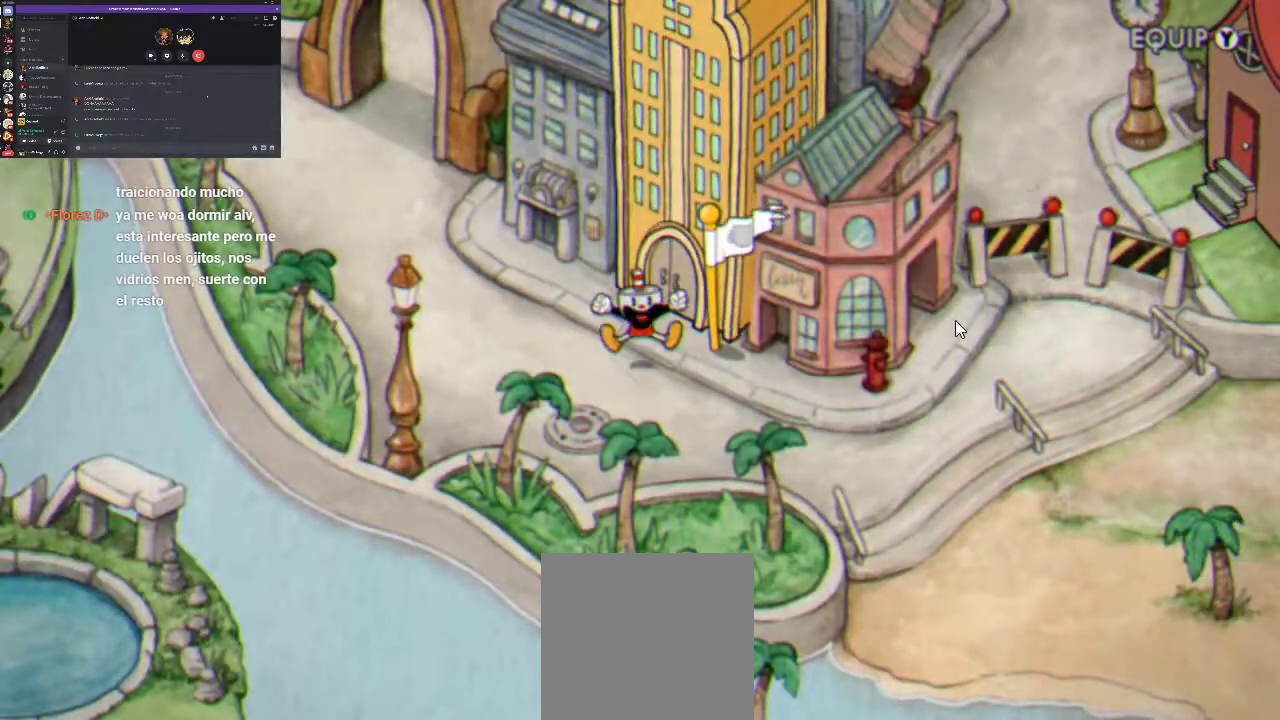
{"buttons": ["DPAD_UP", "DPAD_LEFT"], "left_stick": "center", "right_stick": "center", "events": []}
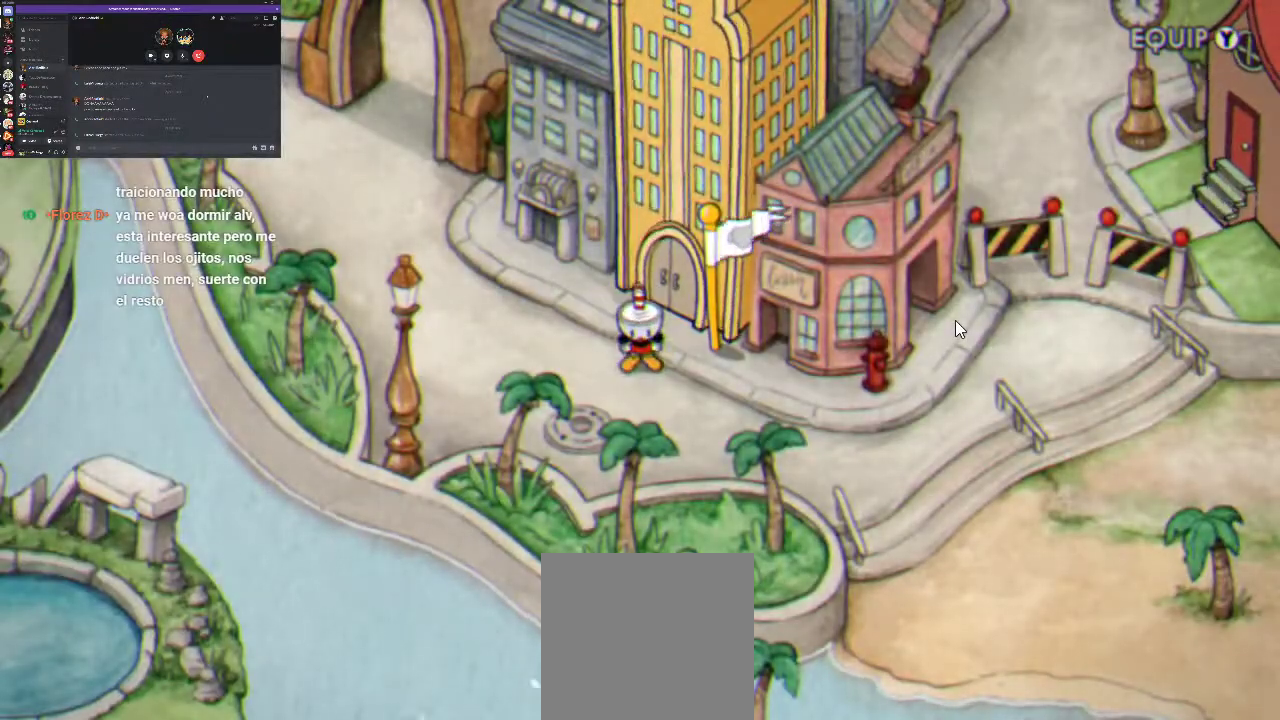
{"buttons": ["DPAD_UP", "DPAD_LEFT"], "left_stick": "center", "right_stick": "center", "events": []}
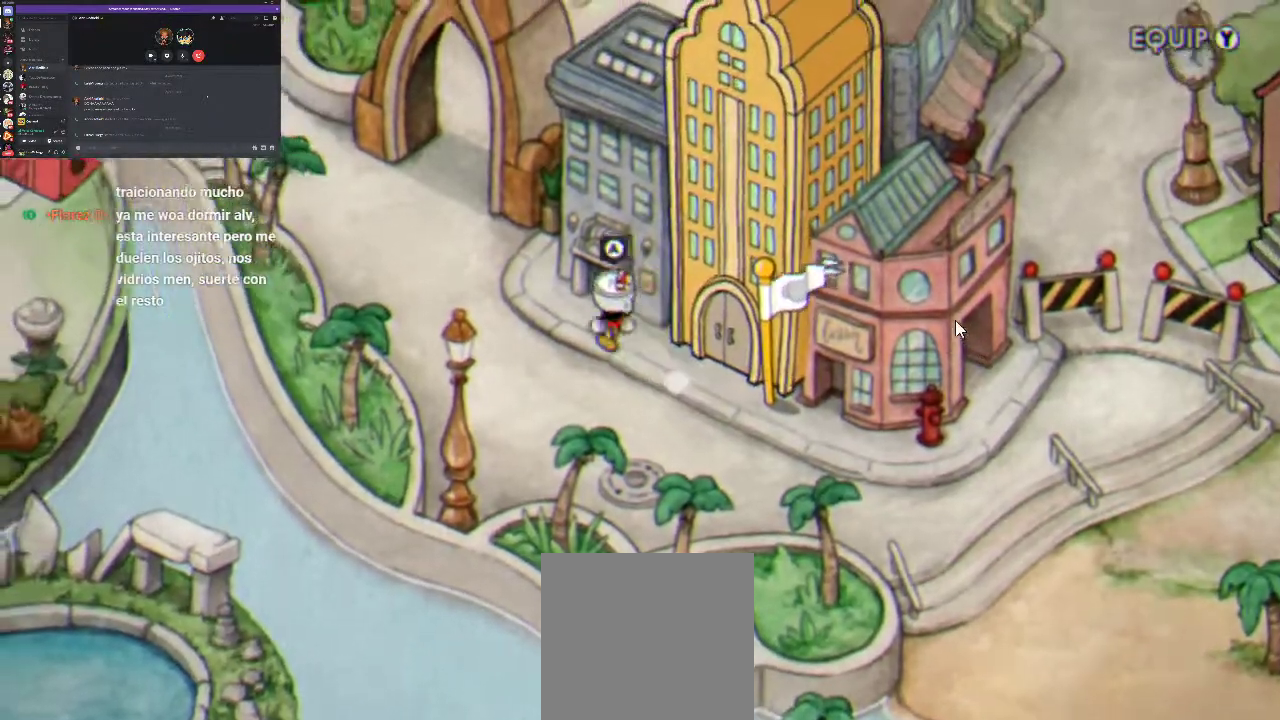
{"buttons": ["DPAD_UP", "DPAD_LEFT"], "left_stick": "center", "right_stick": "center", "events": []}
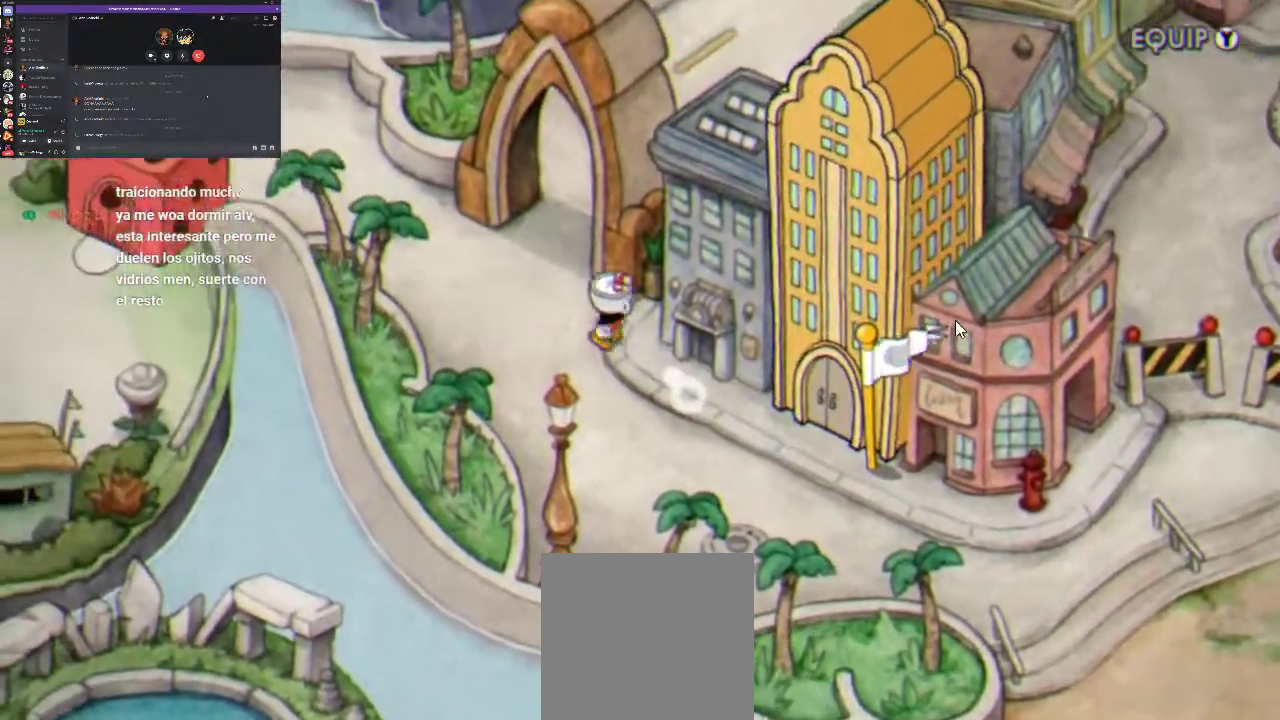
{"buttons": ["DPAD_UP", "DPAD_RIGHT"], "left_stick": "center", "right_stick": "center", "events": [[333, "DPAD_LEFT", "up"], [467, "DPAD_RIGHT", "down"]]}
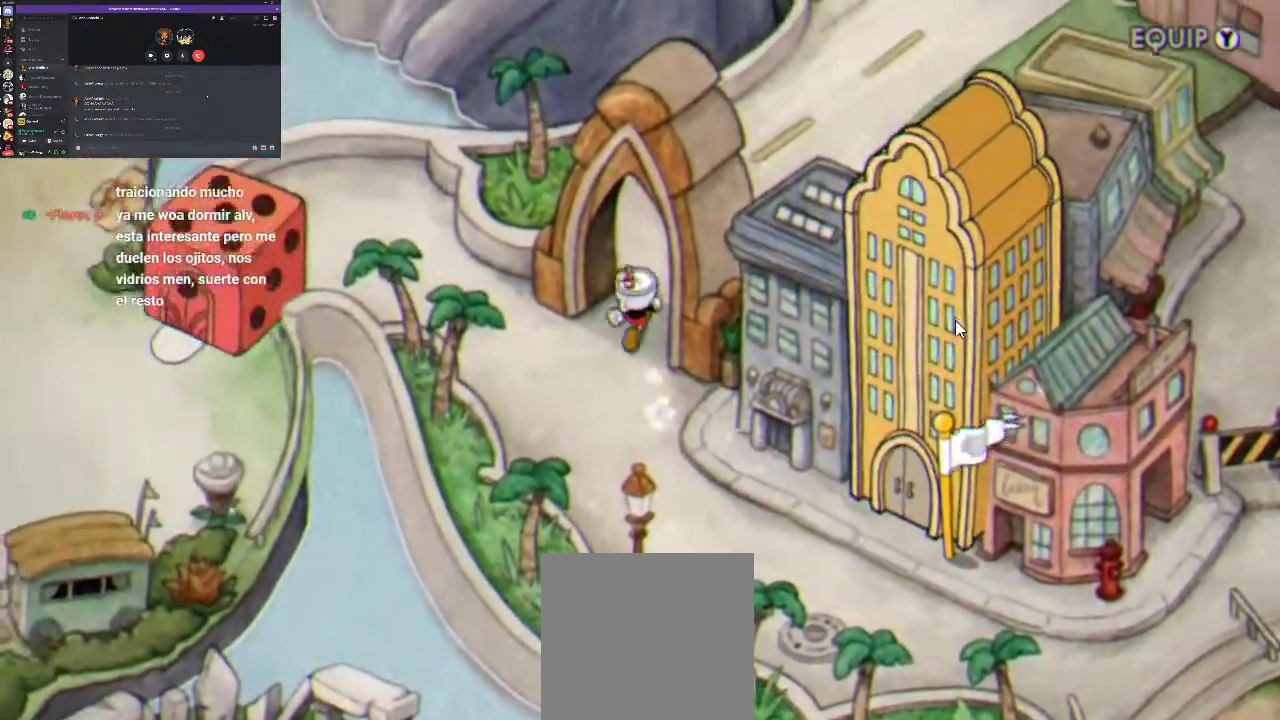
{"buttons": ["DPAD_UP", "DPAD_RIGHT"], "left_stick": "center", "right_stick": "center", "events": []}
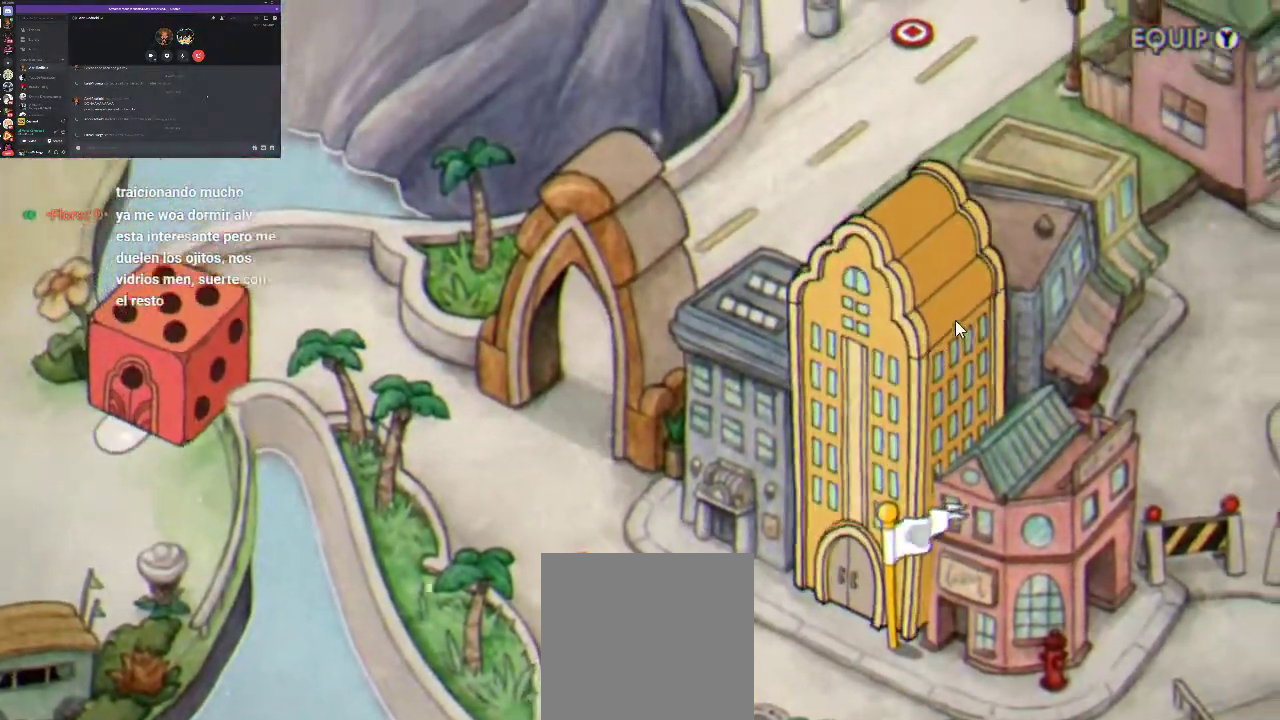
{"buttons": ["DPAD_UP", "DPAD_RIGHT"], "left_stick": "center", "right_stick": "center", "events": []}
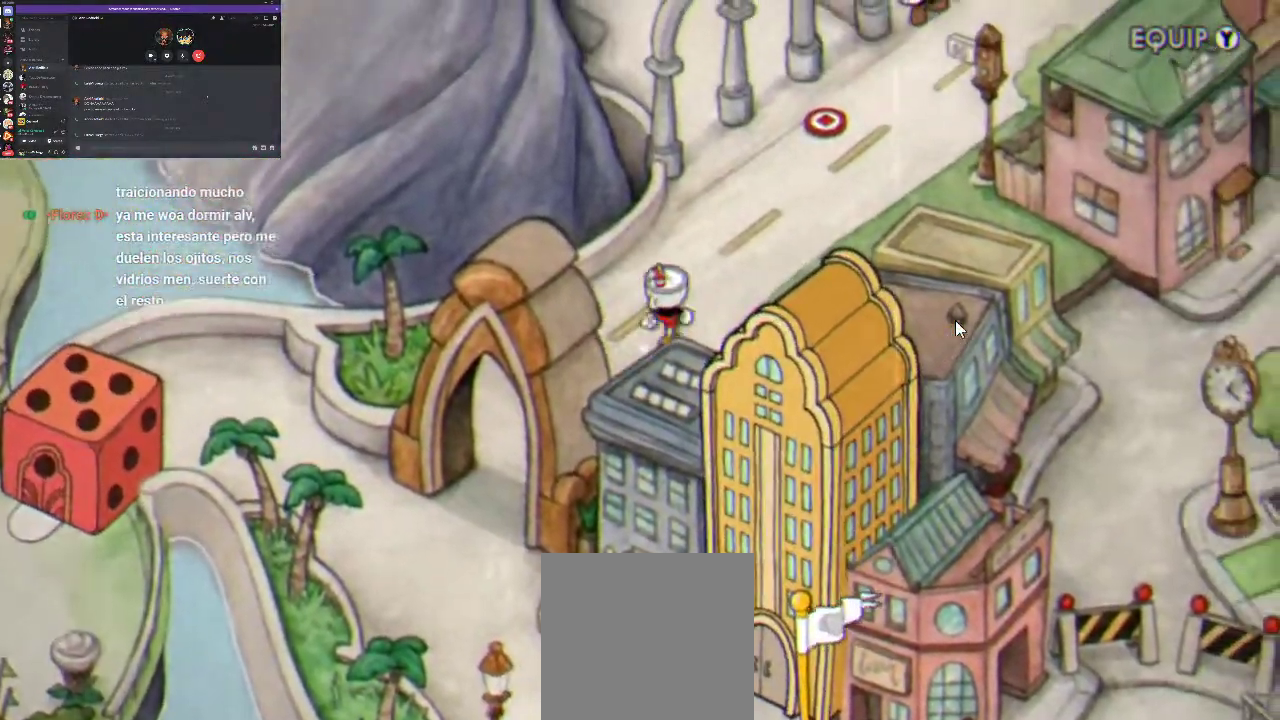
{"buttons": ["DPAD_UP", "DPAD_RIGHT"], "left_stick": "center", "right_stick": "center", "events": [[200, "DPAD_UP", "up"], [433, "DPAD_UP", "down"]]}
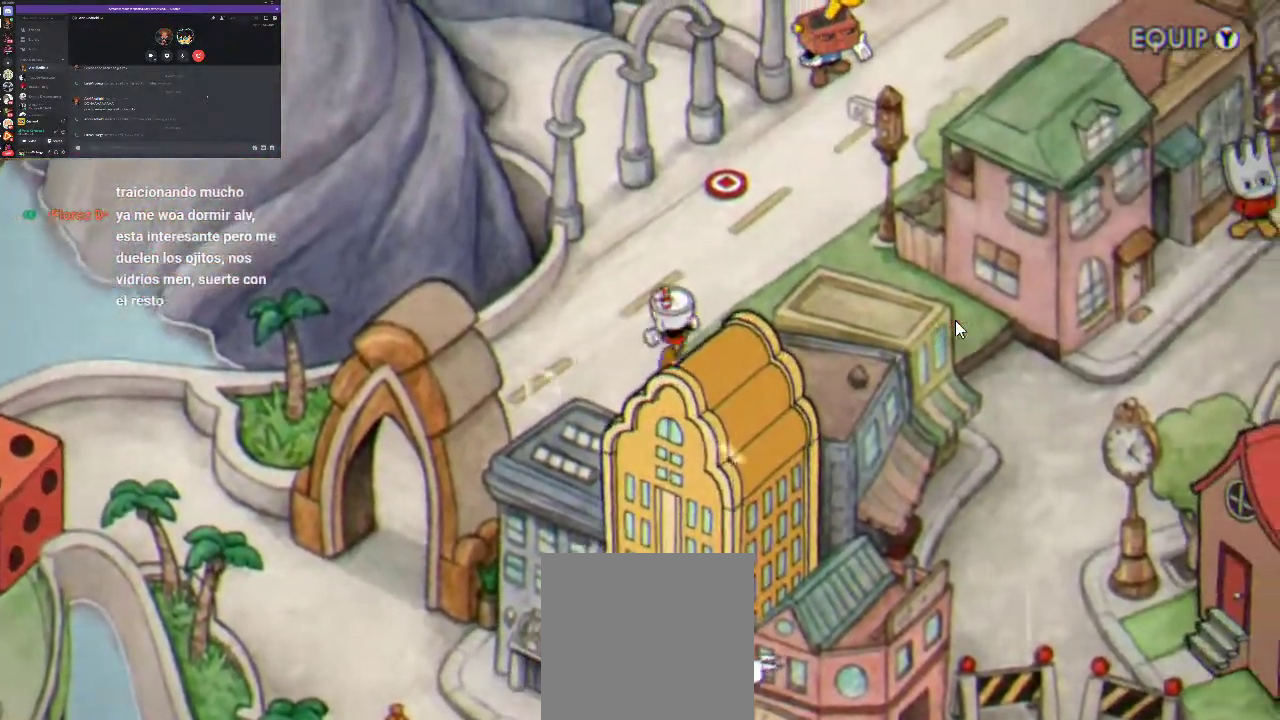
{"buttons": ["DPAD_UP", "DPAD_RIGHT"], "left_stick": "center", "right_stick": "center", "events": []}
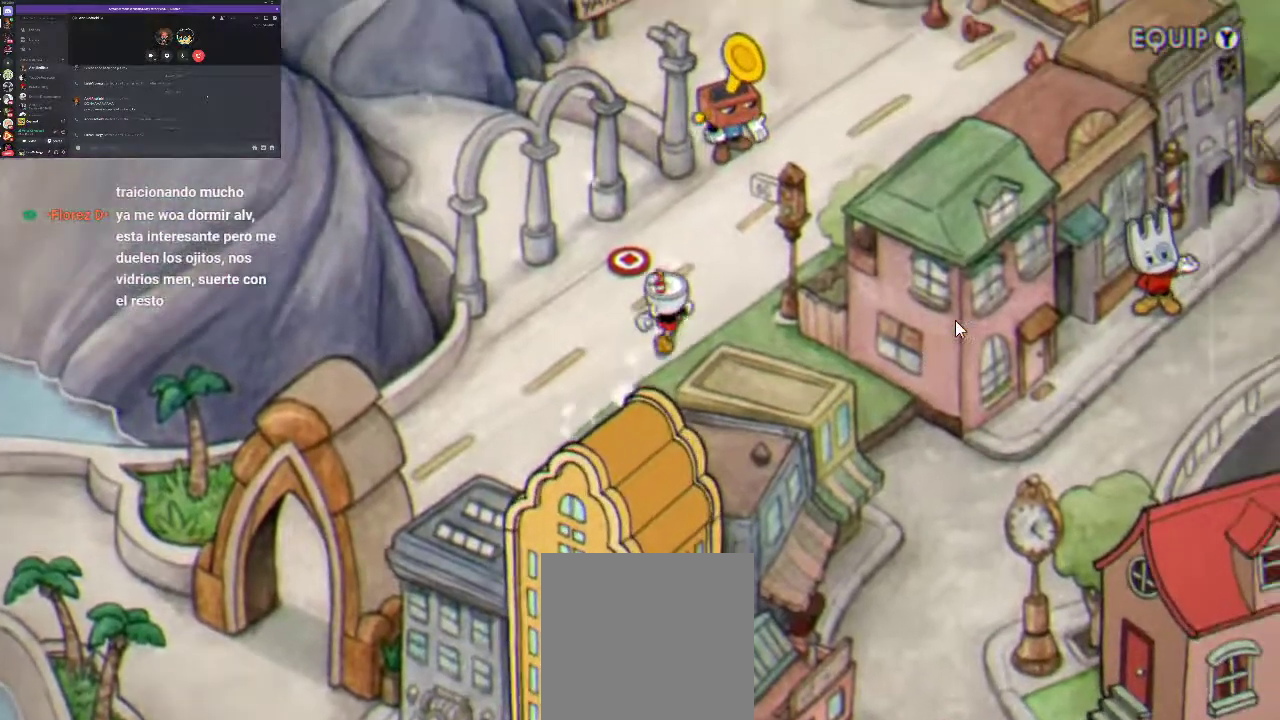
{"buttons": ["DPAD_UP", "DPAD_RIGHT"], "left_stick": "center", "right_stick": "center", "events": []}
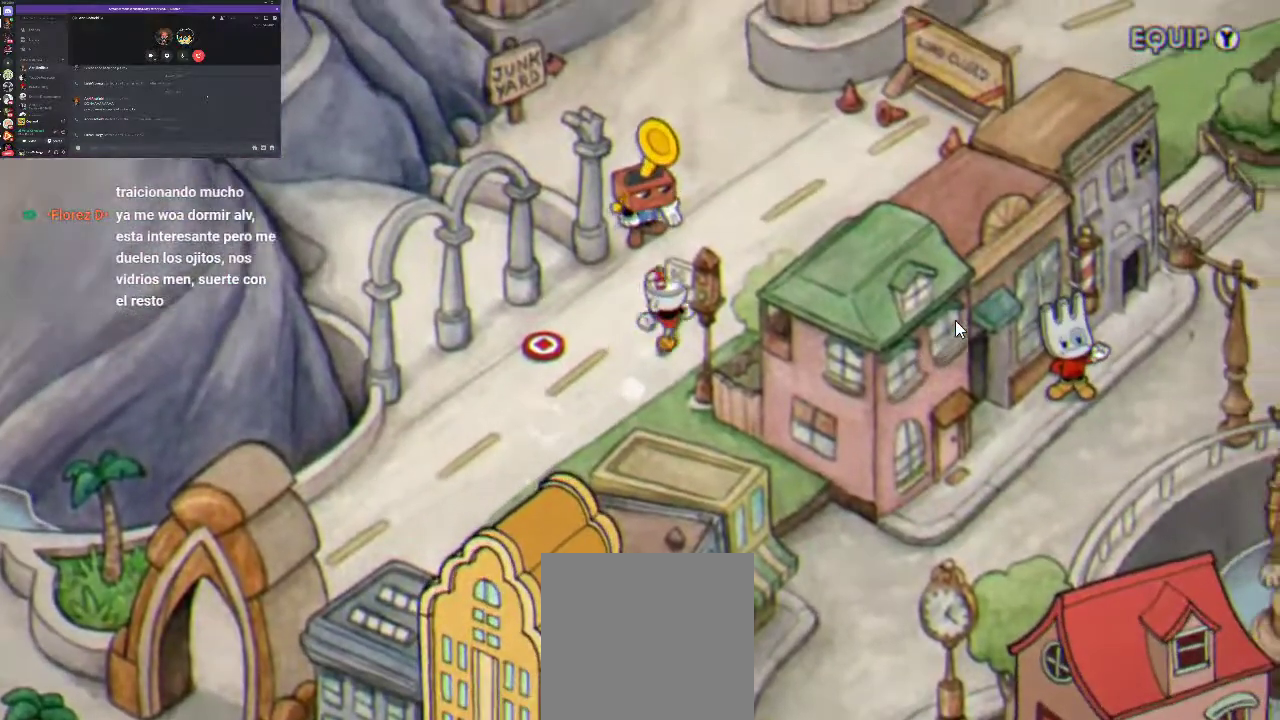
{"buttons": ["DPAD_UP"], "left_stick": "center", "right_stick": "center", "events": [[433, "DPAD_RIGHT", "up"]]}
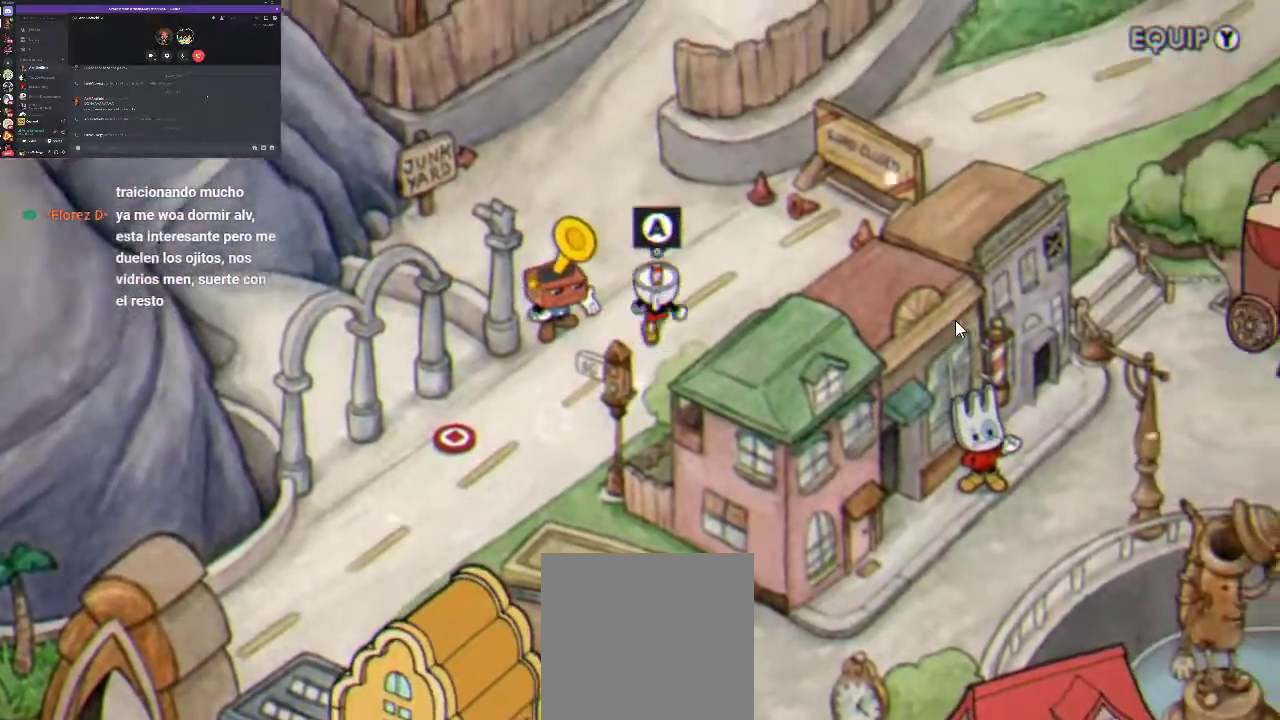
{"buttons": ["DPAD_UP"], "left_stick": "center", "right_stick": "center", "events": [[100, "DPAD_LEFT", "down"], [467, "DPAD_LEFT", "up"]]}
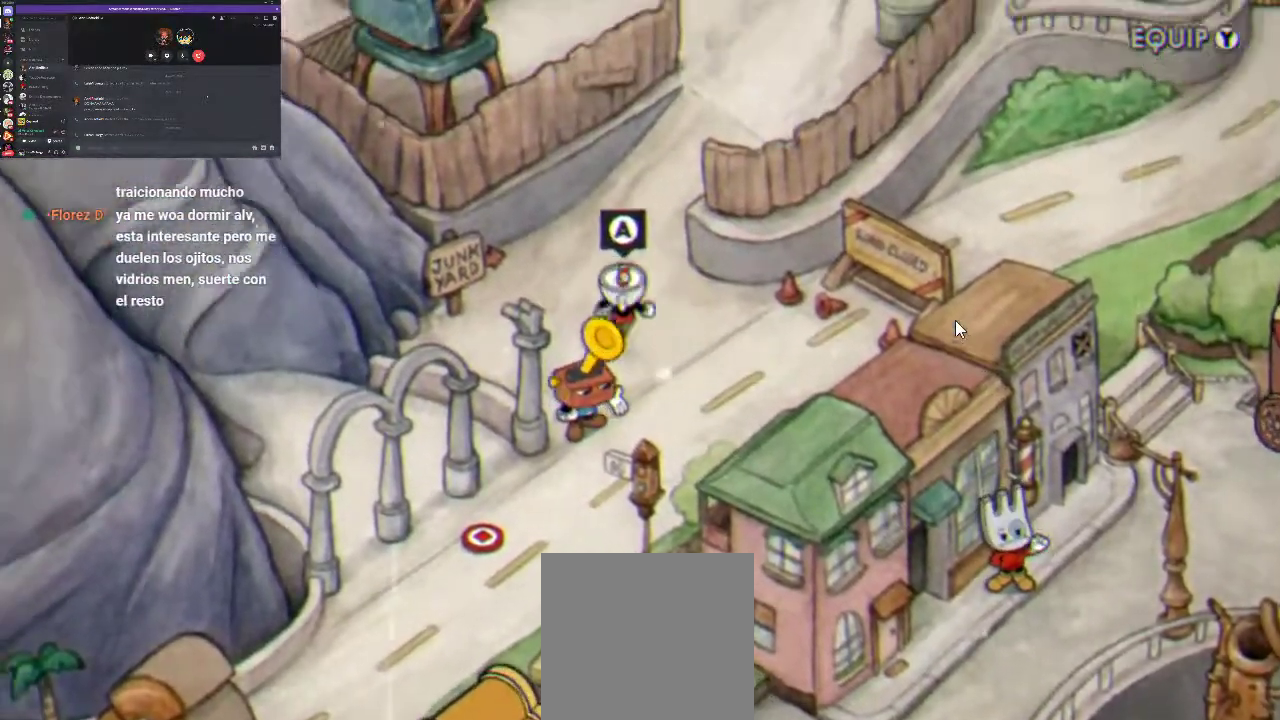
{"buttons": ["DPAD_UP", "DPAD_RIGHT"], "left_stick": "center", "right_stick": "center", "events": [[367, "DPAD_RIGHT", "down"]]}
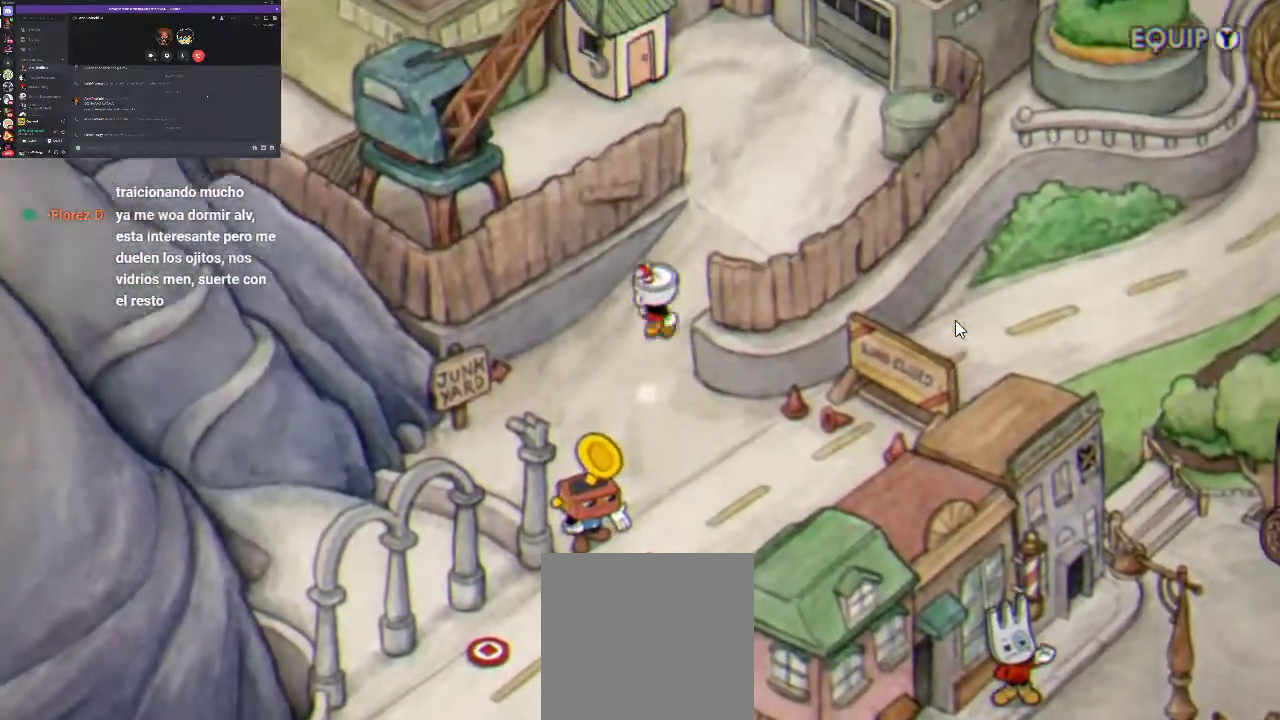
{"buttons": ["DPAD_UP"], "left_stick": "center", "right_stick": "center", "events": [[300, "DPAD_RIGHT", "up"]]}
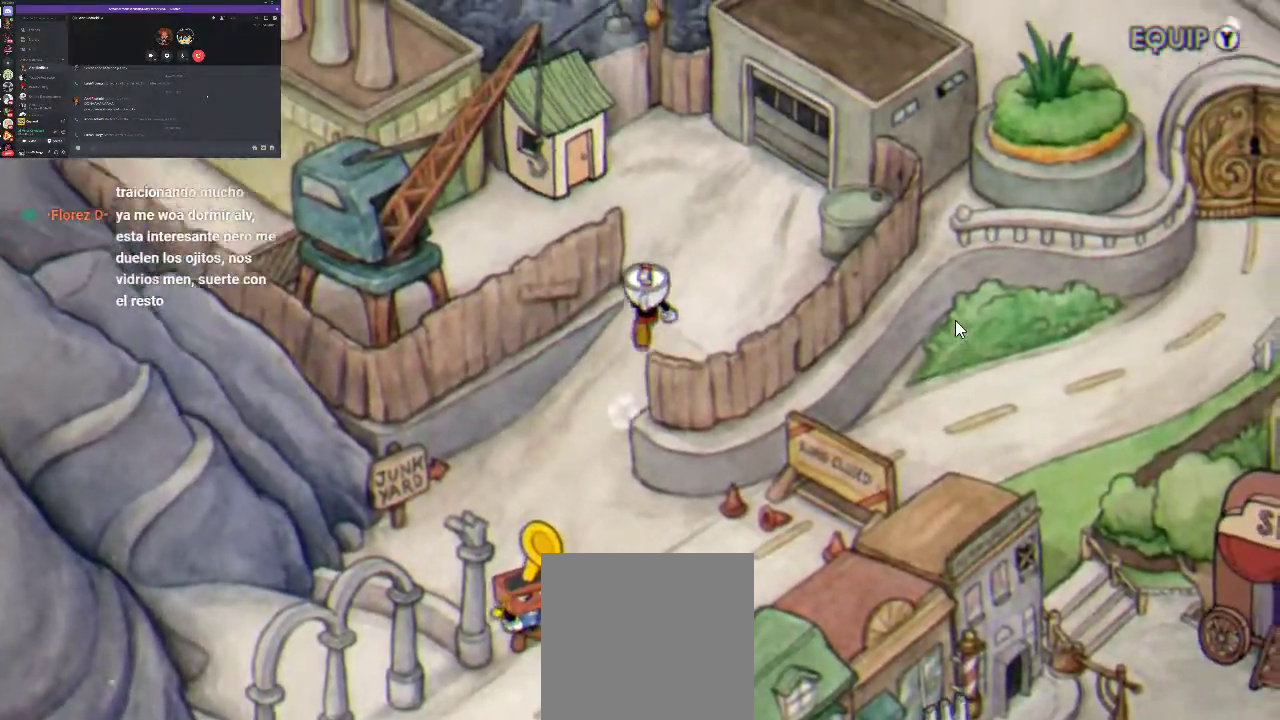
{"buttons": ["DPAD_UP", "DPAD_LEFT"], "left_stick": "center", "right_stick": "center", "events": [[467, "DPAD_LEFT", "down"]]}
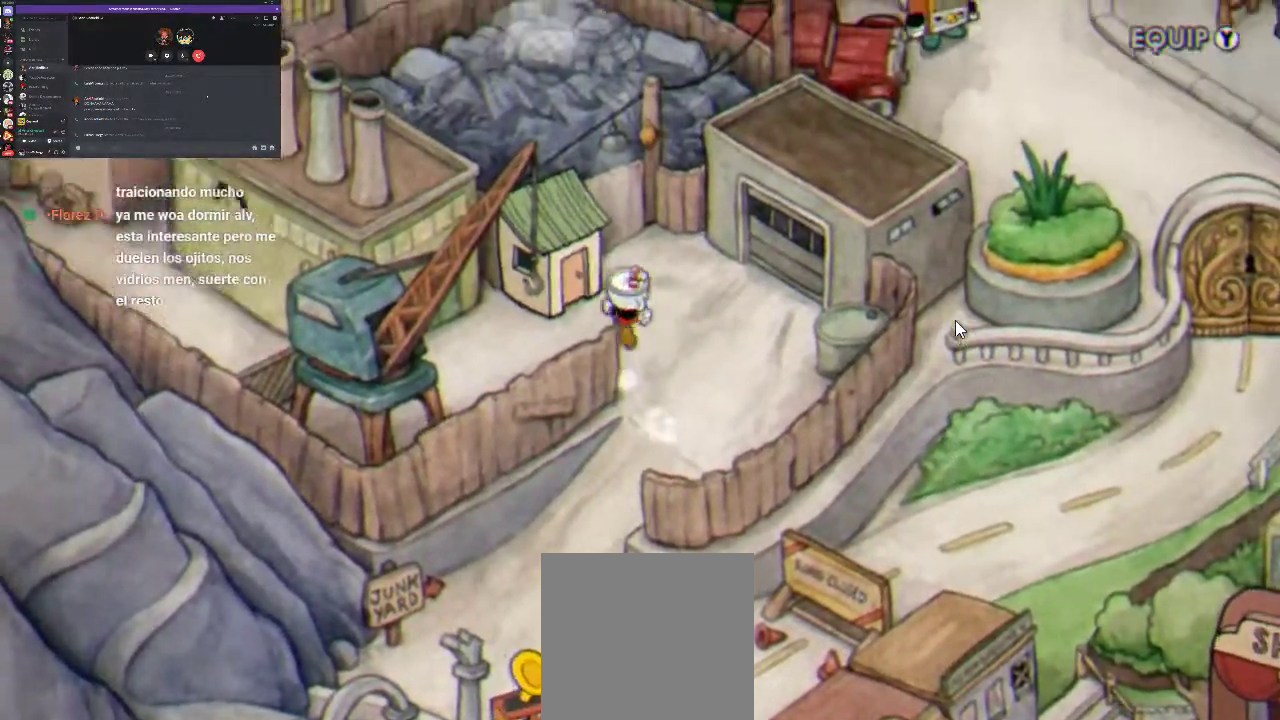
{"buttons": [], "left_stick": "center", "right_stick": "center", "events": [[200, "A", "down"], [200, "DPAD_LEFT", "up"], [200, "DPAD_UP", "up"], [267, "A", "up"], [367, "A", "down"], [467, "A", "up"]]}
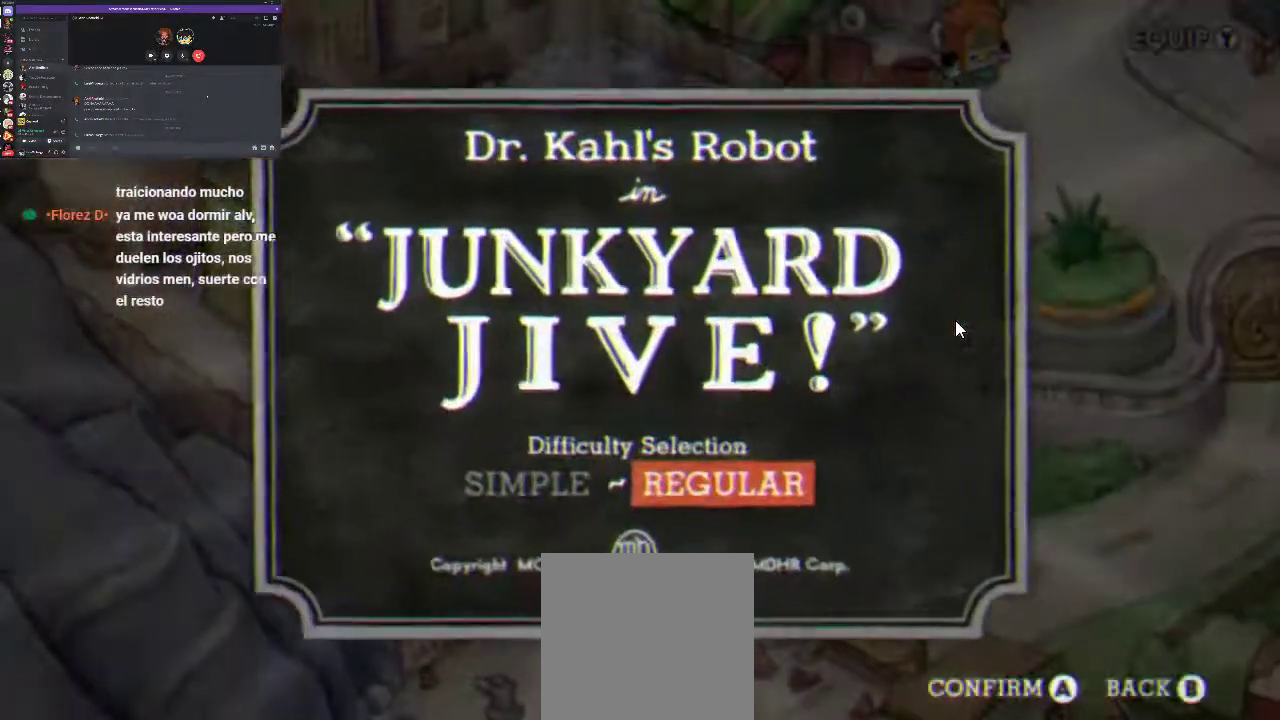
{"buttons": [], "left_stick": "center", "right_stick": "center", "events": []}
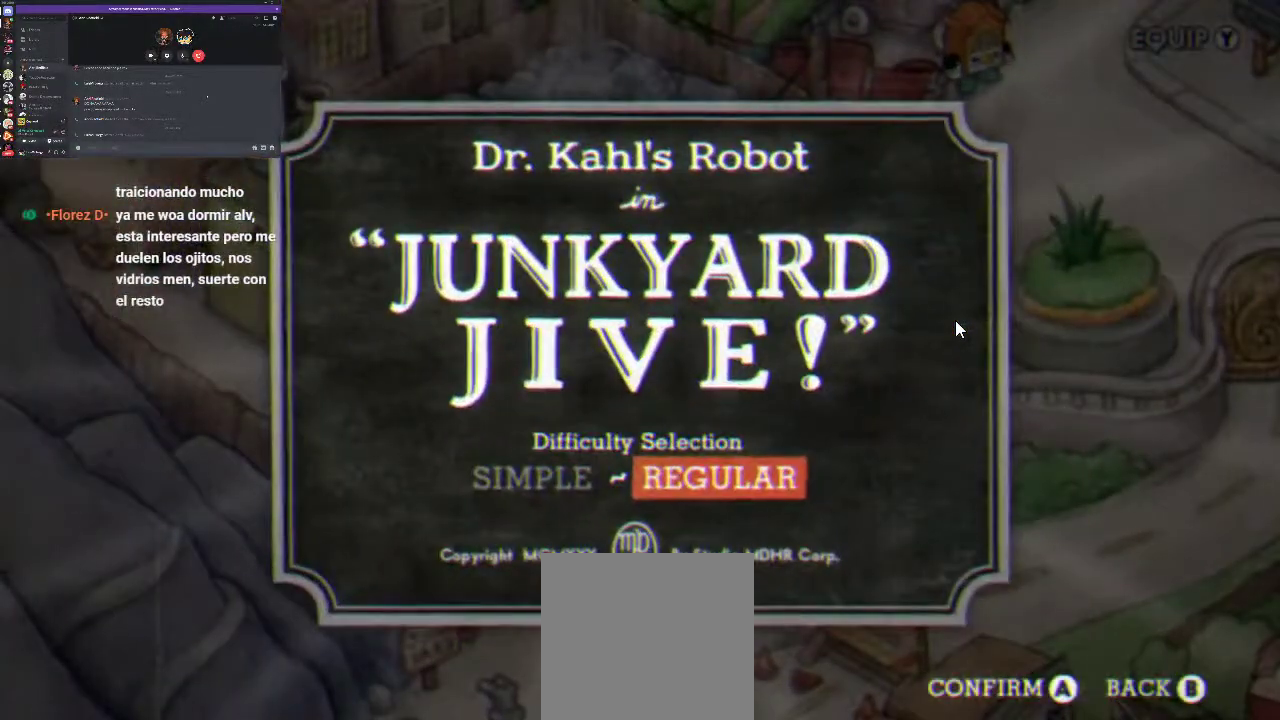
{"buttons": [], "left_stick": "center", "right_stick": "center", "events": [[233, "A", "down"], [400, "A", "up"]]}
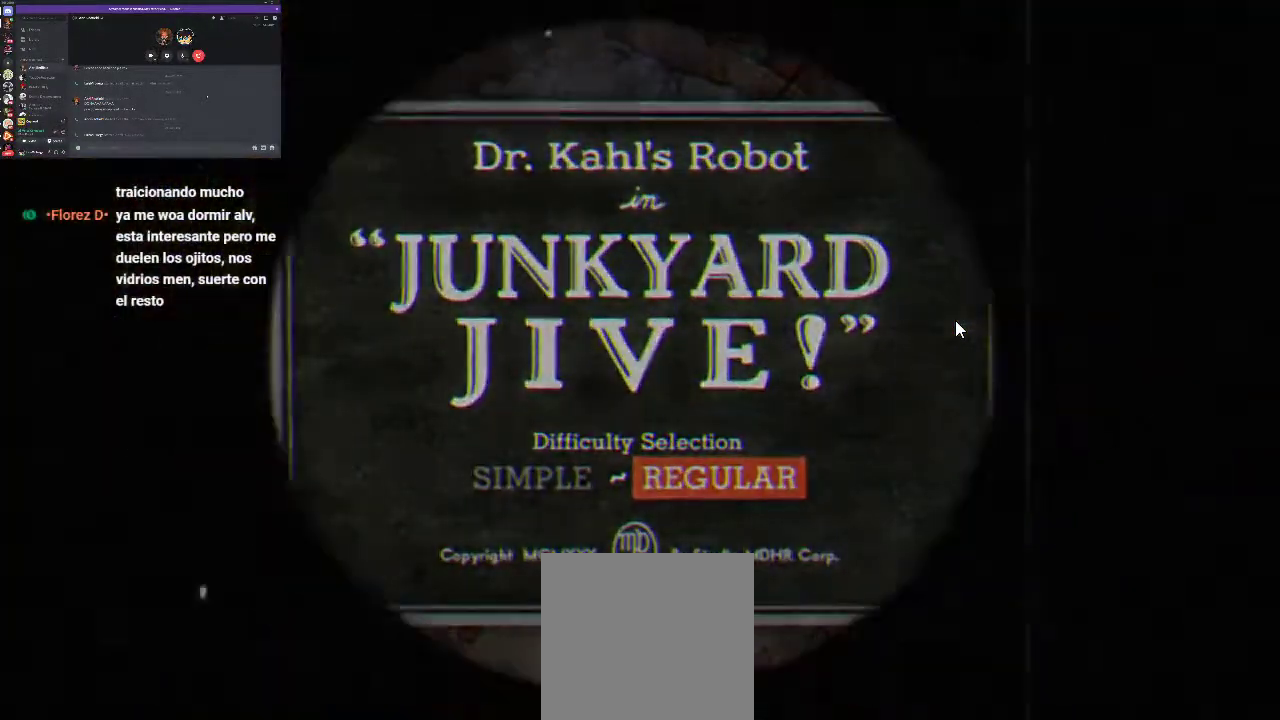
{"buttons": [], "left_stick": "center", "right_stick": "center", "events": []}
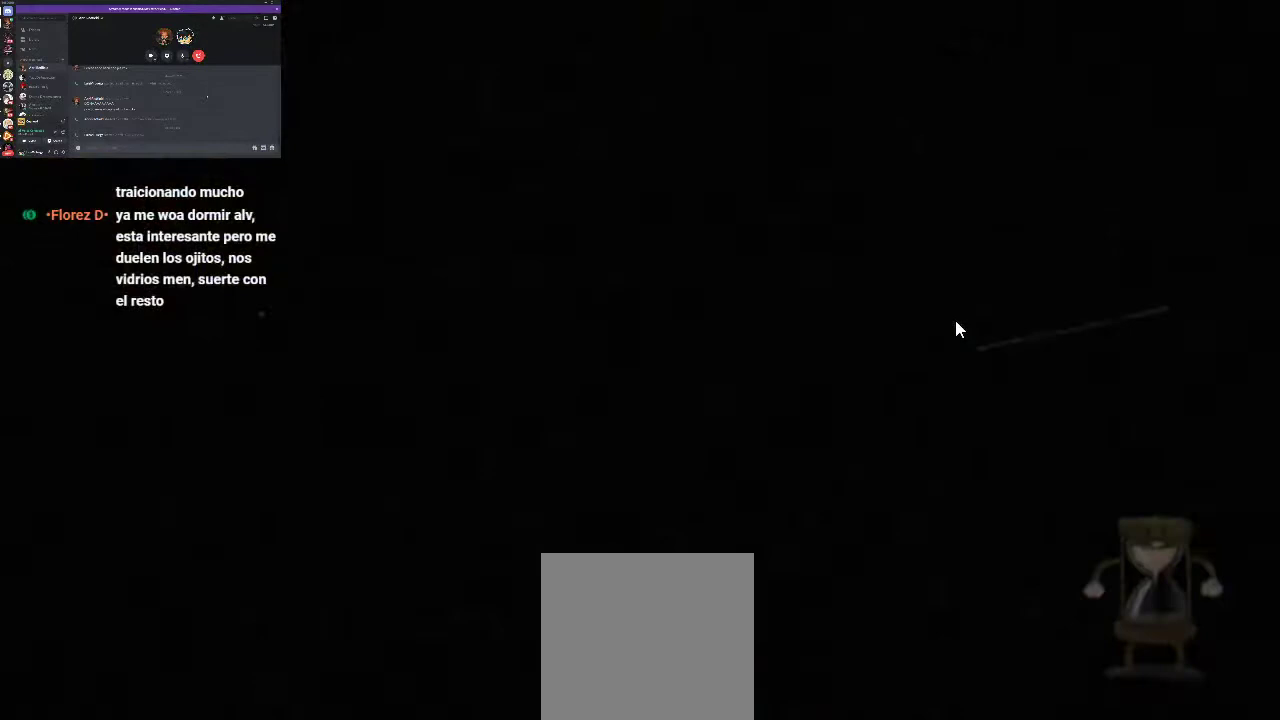
{"buttons": [], "left_stick": "center", "right_stick": "center", "events": []}
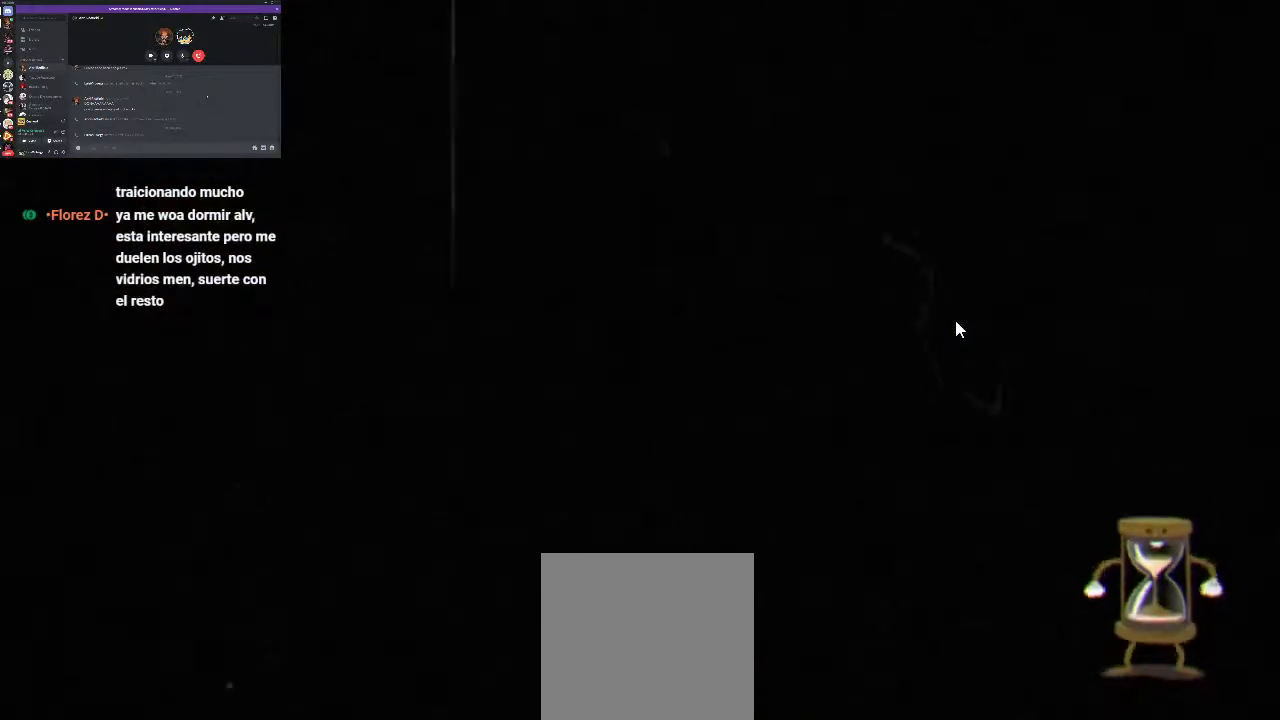
{"buttons": [], "left_stick": "center", "right_stick": "center", "events": []}
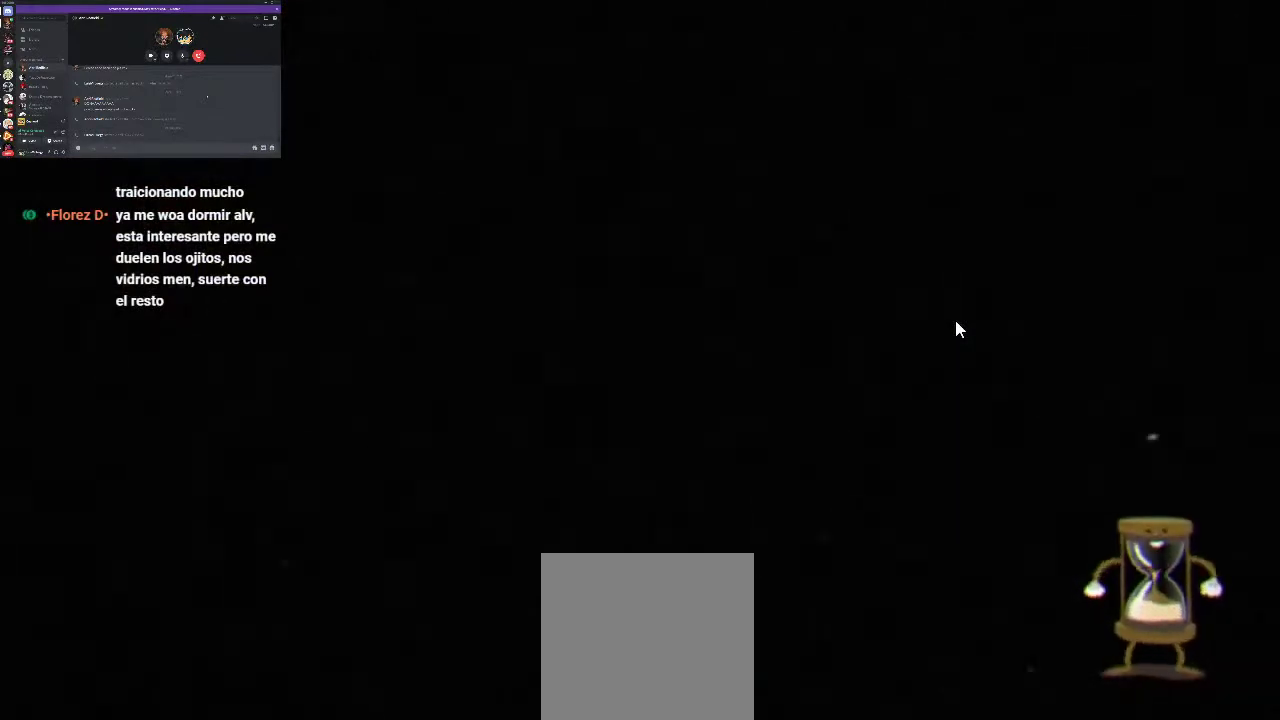
{"buttons": [], "left_stick": "center", "right_stick": "center", "events": []}
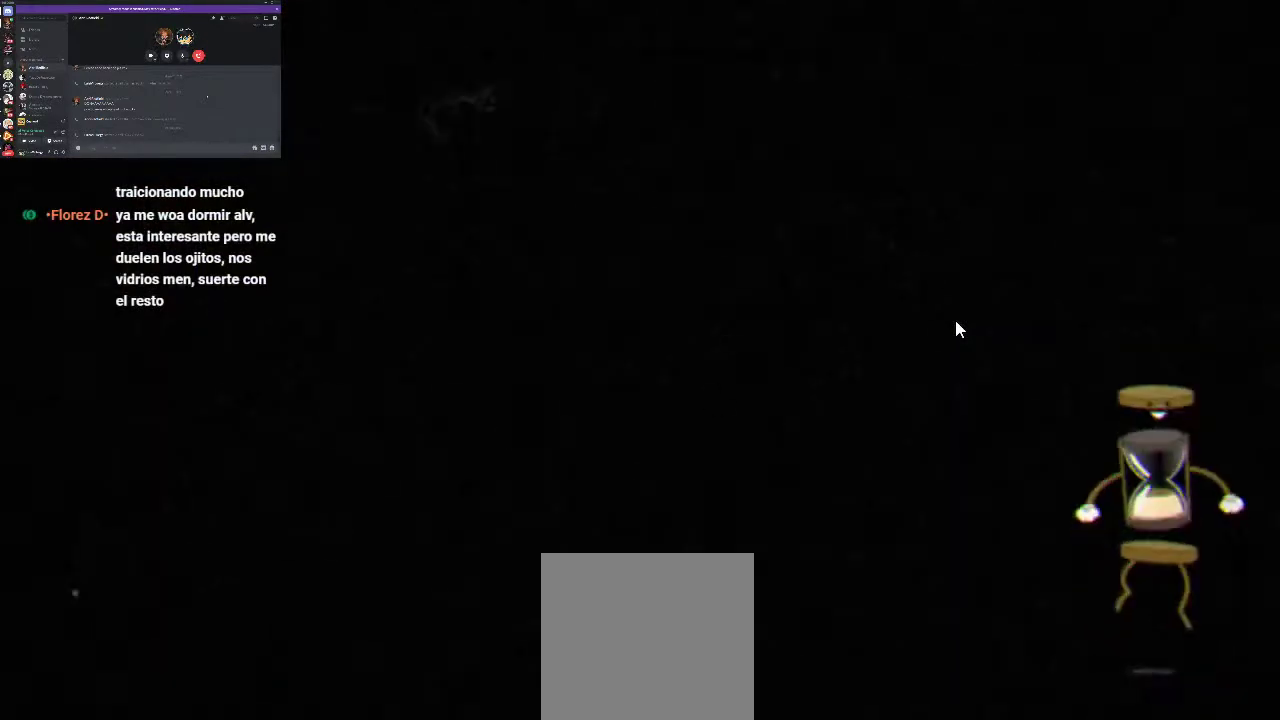
{"buttons": [], "left_stick": "center", "right_stick": "center", "events": []}
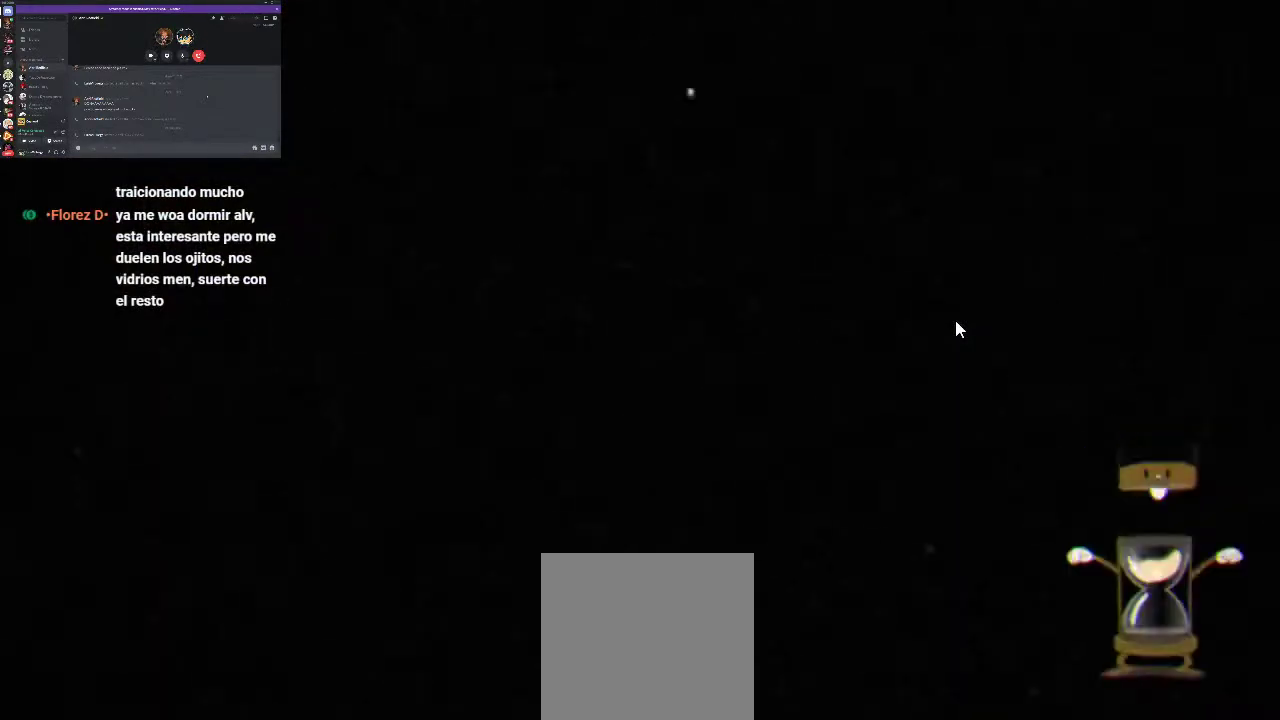
{"buttons": [], "left_stick": "center", "right_stick": "center", "events": []}
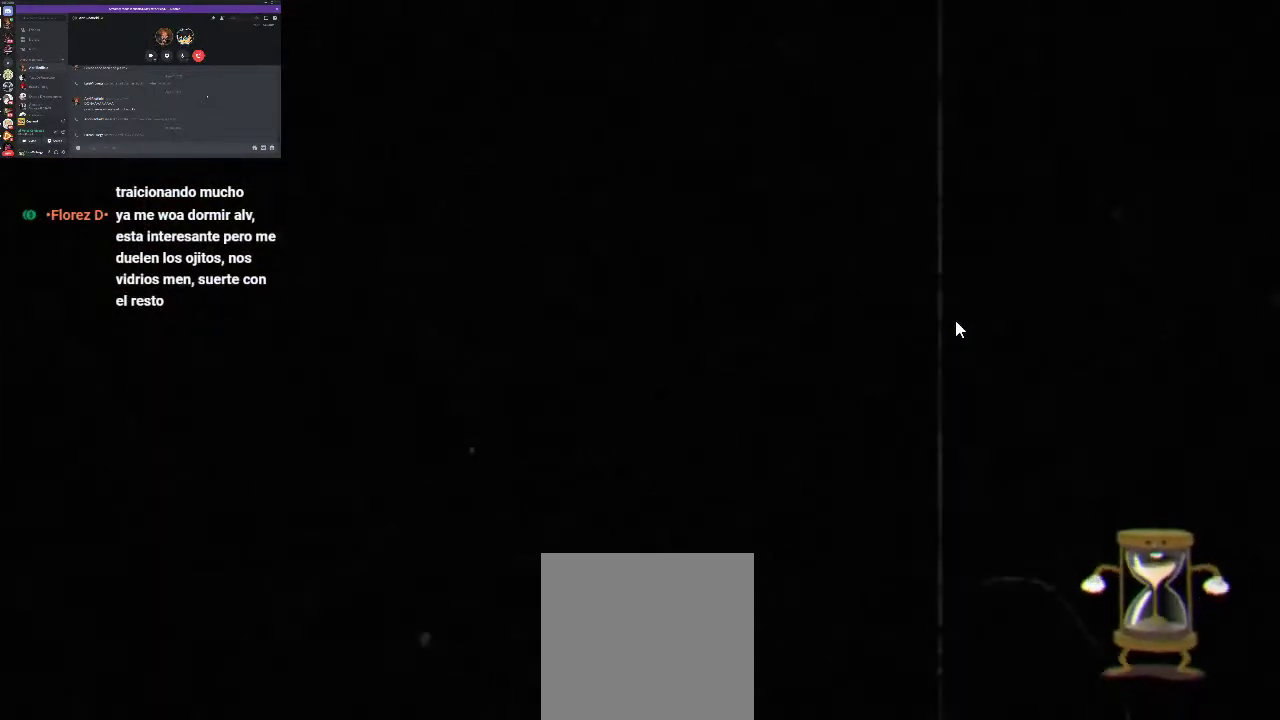
{"buttons": ["R1"], "left_stick": "center", "right_stick": "center", "events": [[133, "R1", "down"]]}
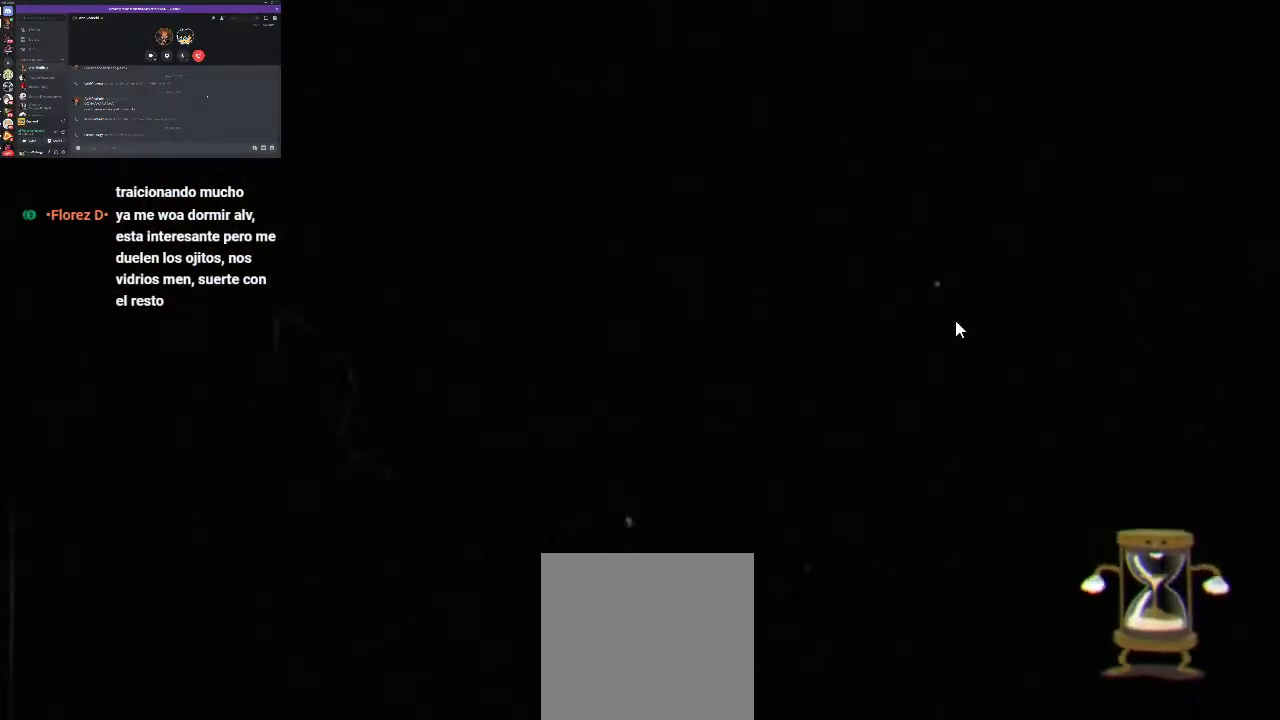
{"buttons": ["R1"], "left_stick": "center", "right_stick": "center", "events": []}